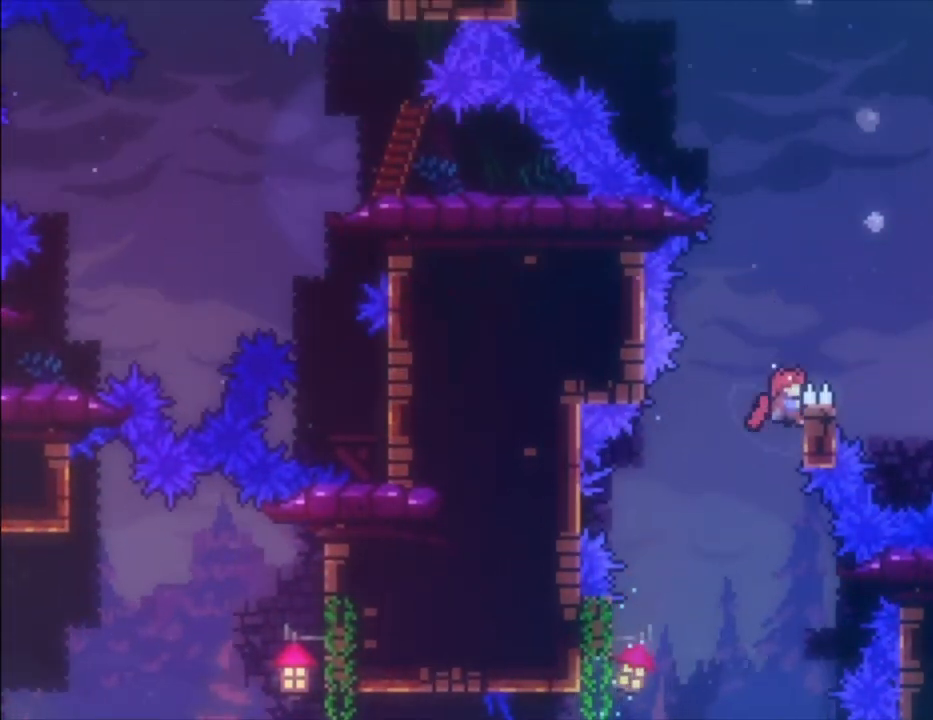
Gameplay with a controller (Xbox layout); each line is a JSON object with the inputs held at the frame after it. "events" lists button and stick changes between this image and that frame as [ms after this image, input, new state], when the widget could be followed in between. Not read: right_stick.
{"buttons": ["A", "L1"], "left_stick": "center", "events": [[133, "left_stick", "center"], [433, "A", "down"]]}
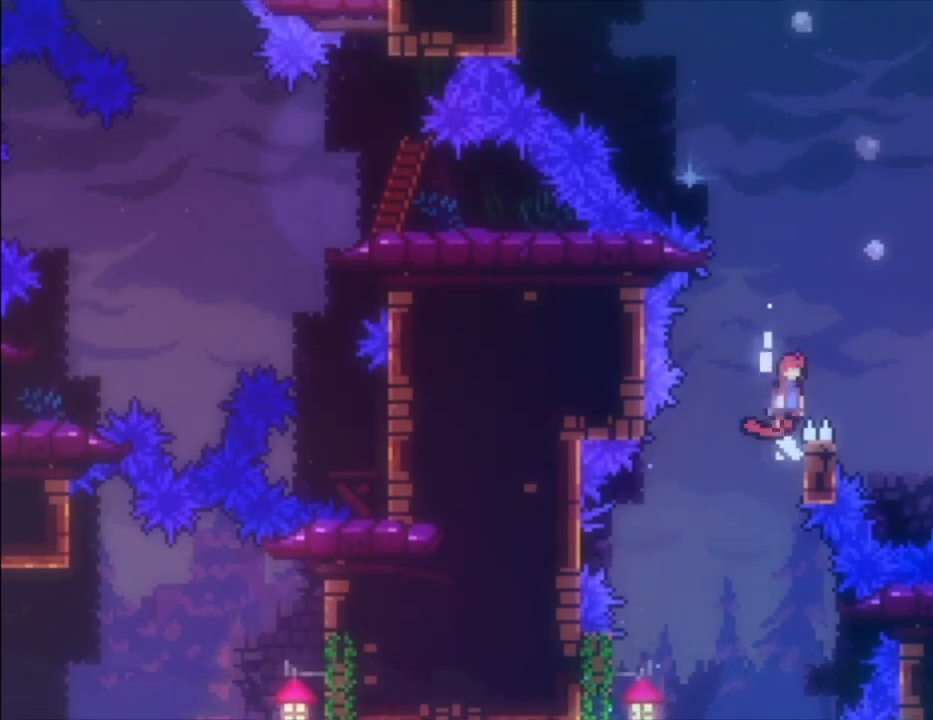
{"buttons": ["A", "L1"], "left_stick": "right", "events": [[67, "A", "up"], [300, "A", "down"], [333, "left_stick", "right"]]}
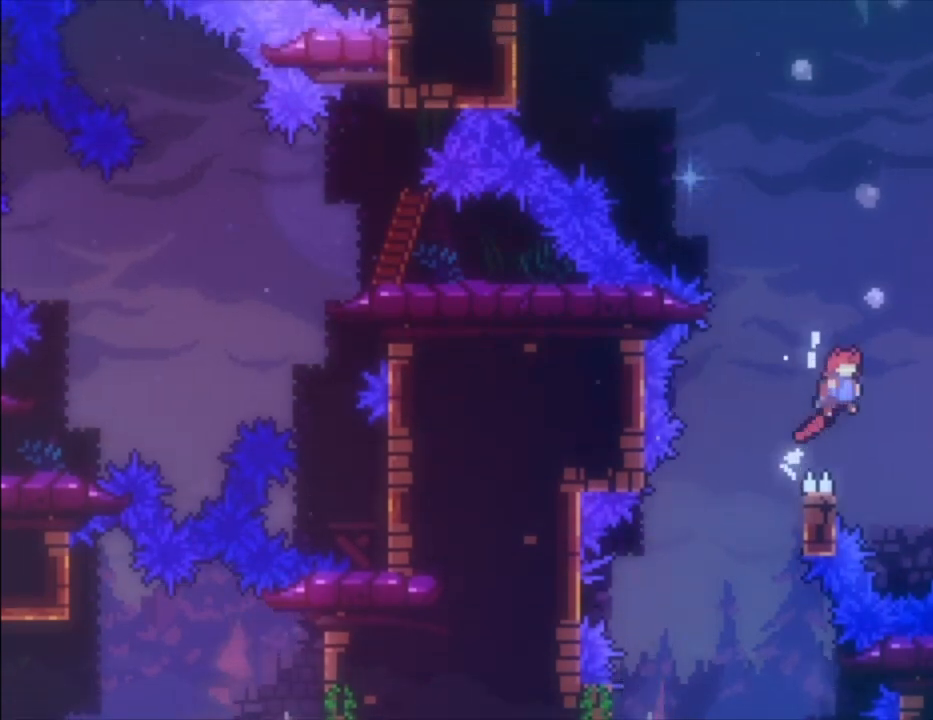
{"buttons": ["L1"], "left_stick": "up", "events": [[400, "A", "up"], [467, "left_stick", "up"]]}
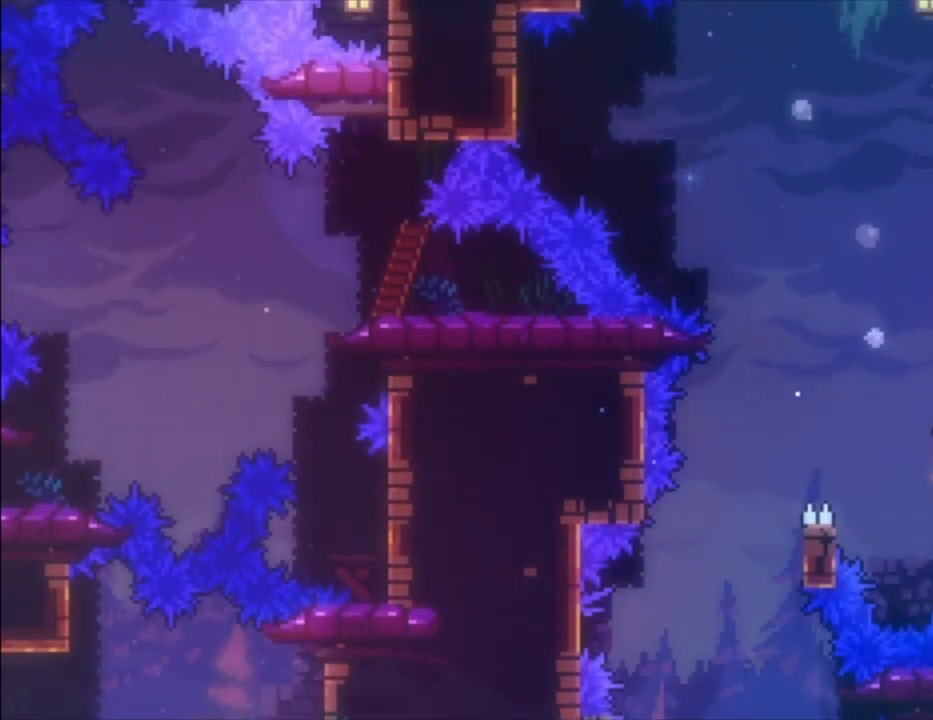
{"buttons": ["L1"], "left_stick": "center", "events": [[367, "left_stick", "center"]]}
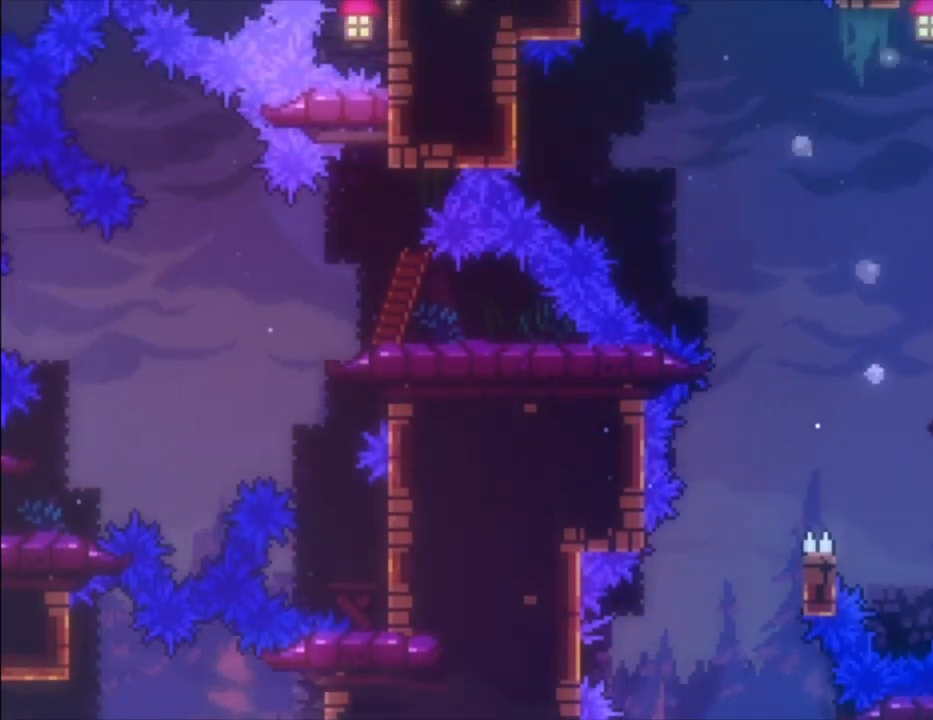
{"buttons": [], "left_stick": "center", "events": [[33, "A", "down"], [33, "left_stick", "right"], [333, "left_stick", "center"], [367, "L1", "up"], [467, "A", "up"]]}
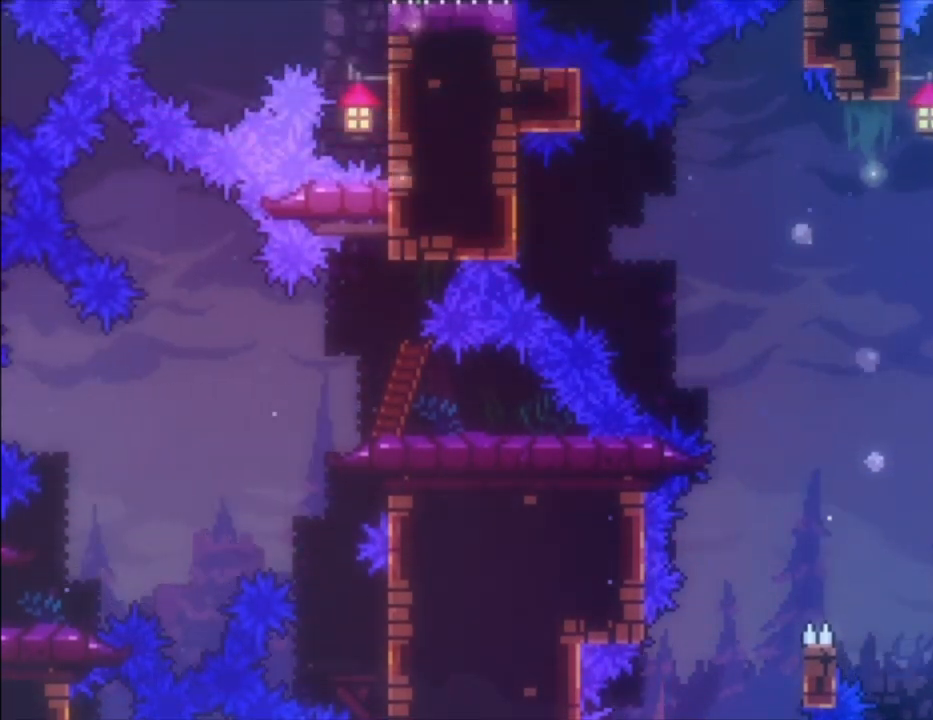
{"buttons": ["A"], "left_stick": "up-right", "events": [[33, "left_stick", "left"], [133, "X", "down"], [200, "left_stick", "up"], [300, "X", "up"], [367, "A", "down"], [433, "left_stick", "up-right"]]}
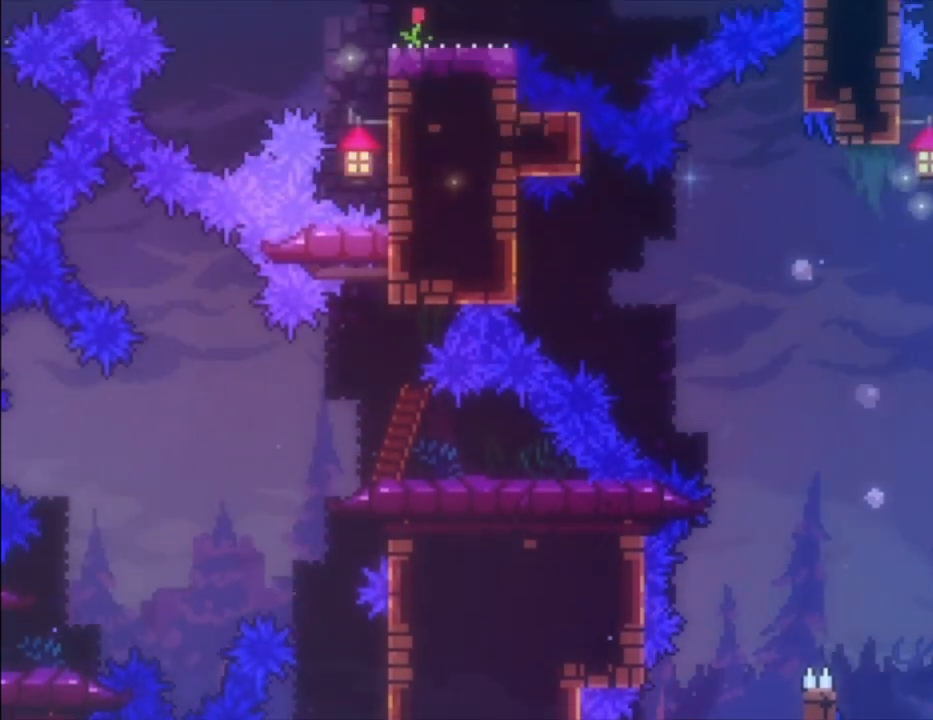
{"buttons": ["L1"], "left_stick": "center", "events": [[133, "A", "up"], [133, "L1", "down"], [300, "left_stick", "up"], [467, "left_stick", "center"]]}
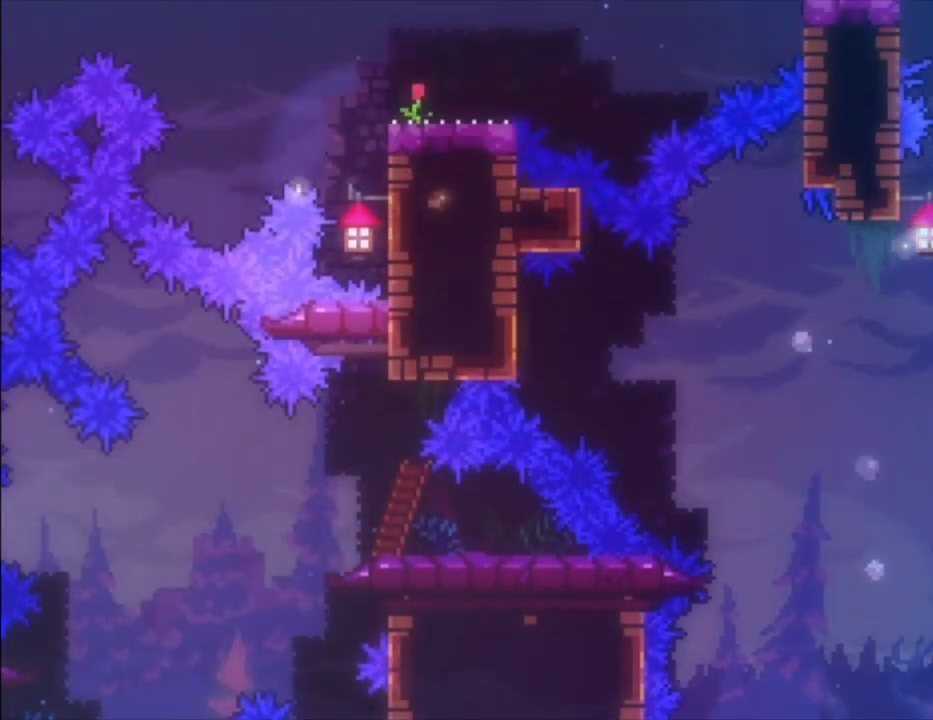
{"buttons": ["A", "L1"], "left_stick": "up-right", "events": [[67, "L1", "up"], [100, "A", "down"], [167, "left_stick", "right"], [300, "L1", "down"], [433, "left_stick", "up-right"]]}
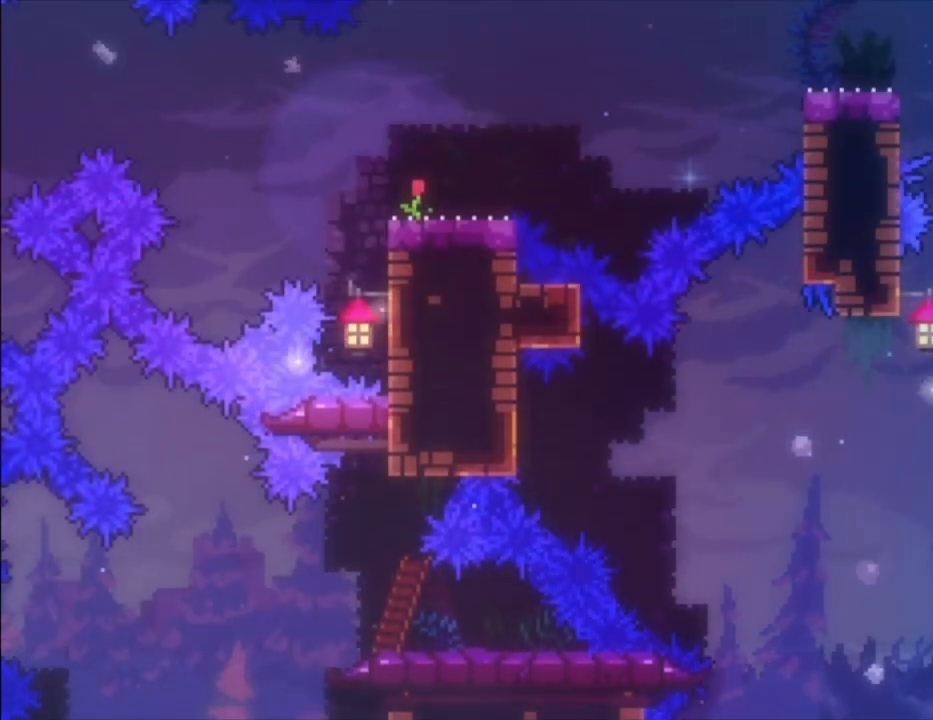
{"buttons": ["A", "L1"], "left_stick": "right", "events": [[133, "A", "up"], [133, "left_stick", "center"], [233, "L1", "up"], [300, "A", "down"], [400, "left_stick", "right"], [467, "L1", "down"]]}
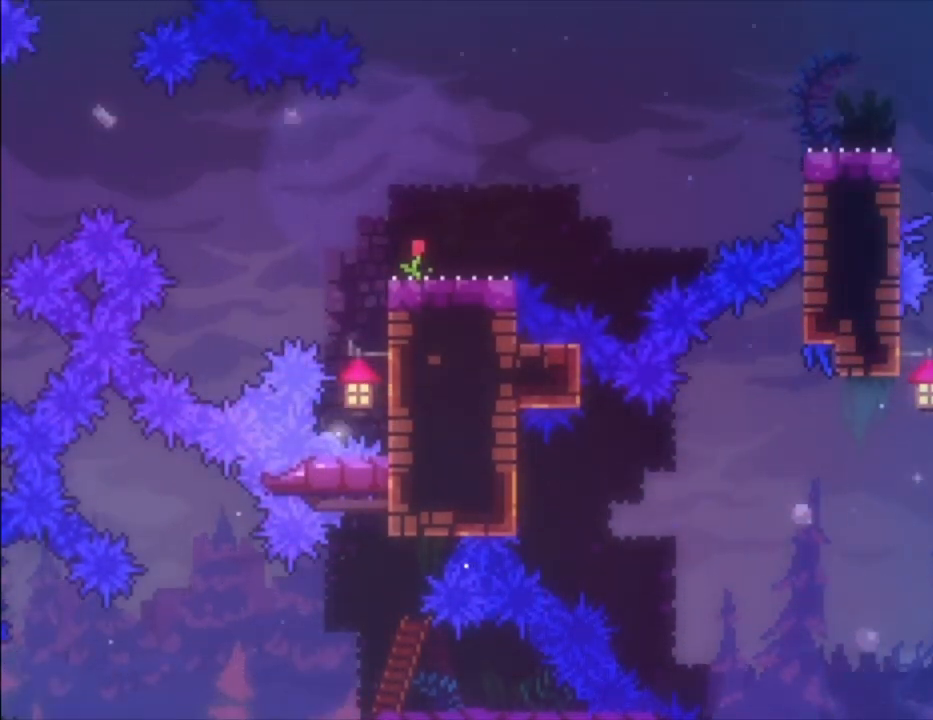
{"buttons": ["L1"], "left_stick": "up", "events": [[133, "left_stick", "up-right"], [233, "A", "up"], [300, "left_stick", "center"], [467, "left_stick", "up"]]}
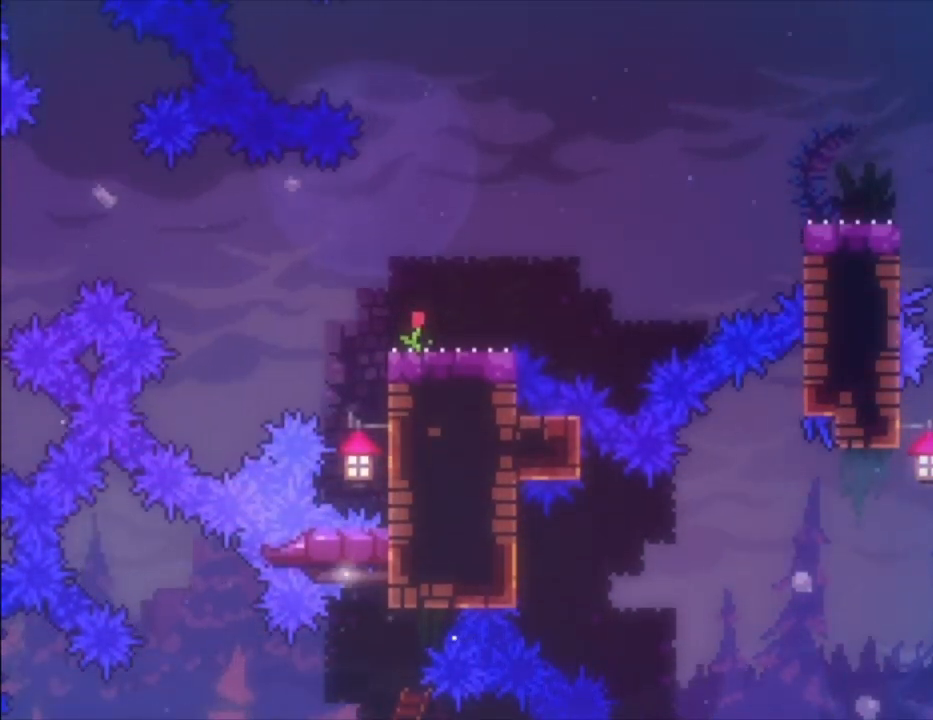
{"buttons": ["A"], "left_stick": "left", "events": [[33, "left_stick", "center"], [100, "L1", "up"], [400, "A", "down"], [400, "left_stick", "left"]]}
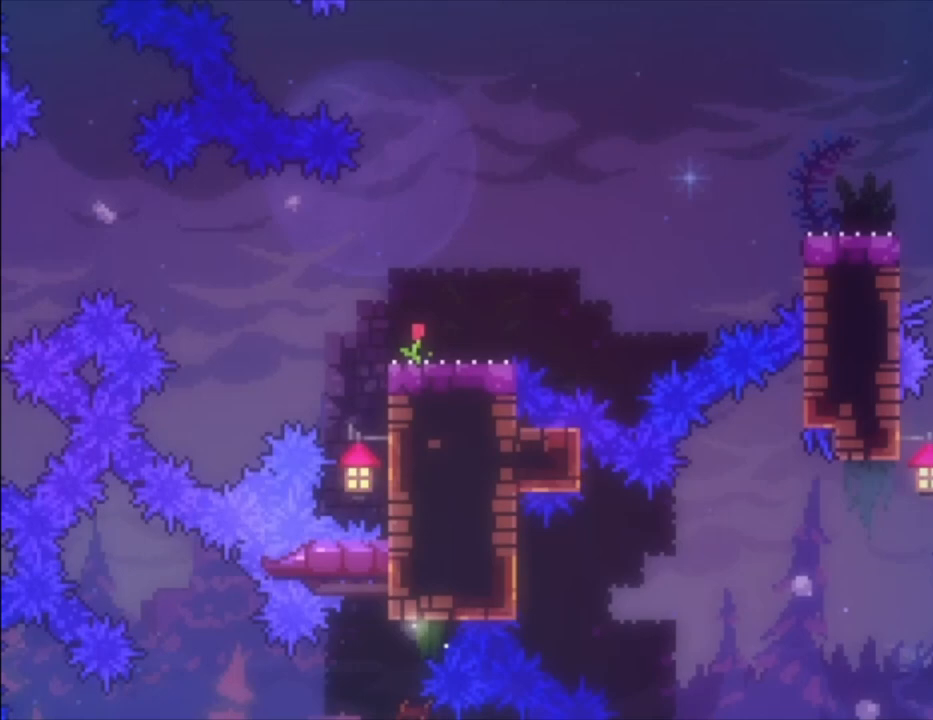
{"buttons": [], "left_stick": "right", "events": [[33, "A", "up"], [100, "left_stick", "up"], [133, "X", "down"], [267, "X", "up"], [267, "left_stick", "center"], [400, "left_stick", "right"]]}
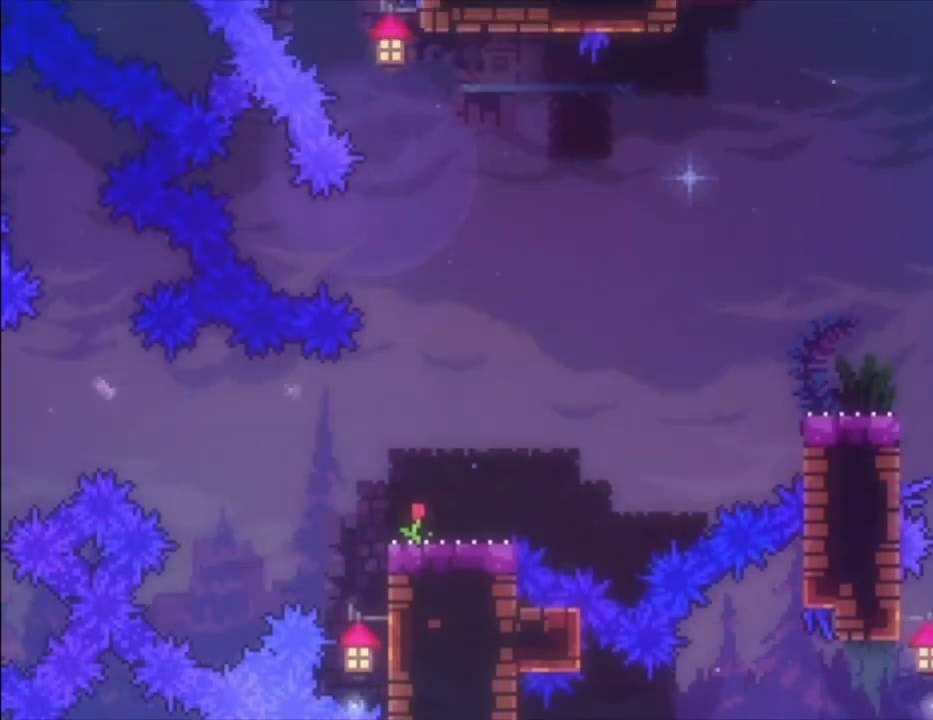
{"buttons": ["X"], "left_stick": "down-left", "events": [[133, "X", "down"], [133, "left_stick", "down-left"], [233, "X", "up"], [333, "A", "down"], [433, "A", "up"], [433, "X", "down"]]}
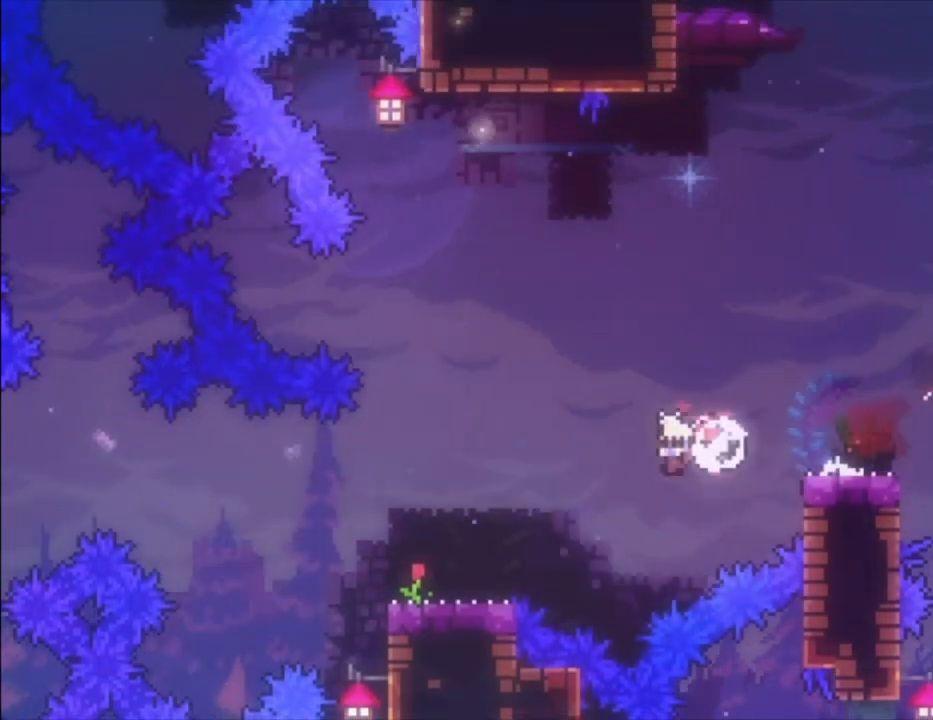
{"buttons": ["A", "L1"], "left_stick": "left", "events": [[33, "X", "up"], [233, "left_stick", "left"], [300, "A", "down"], [367, "L1", "down"]]}
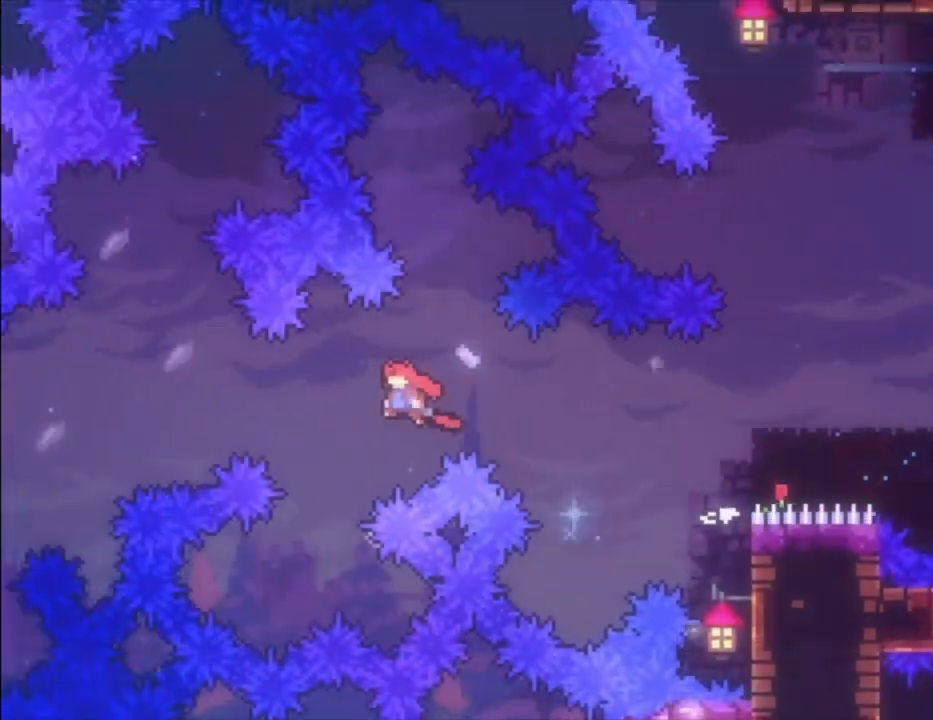
{"buttons": ["L1"], "left_stick": "left", "events": [[467, "A", "up"]]}
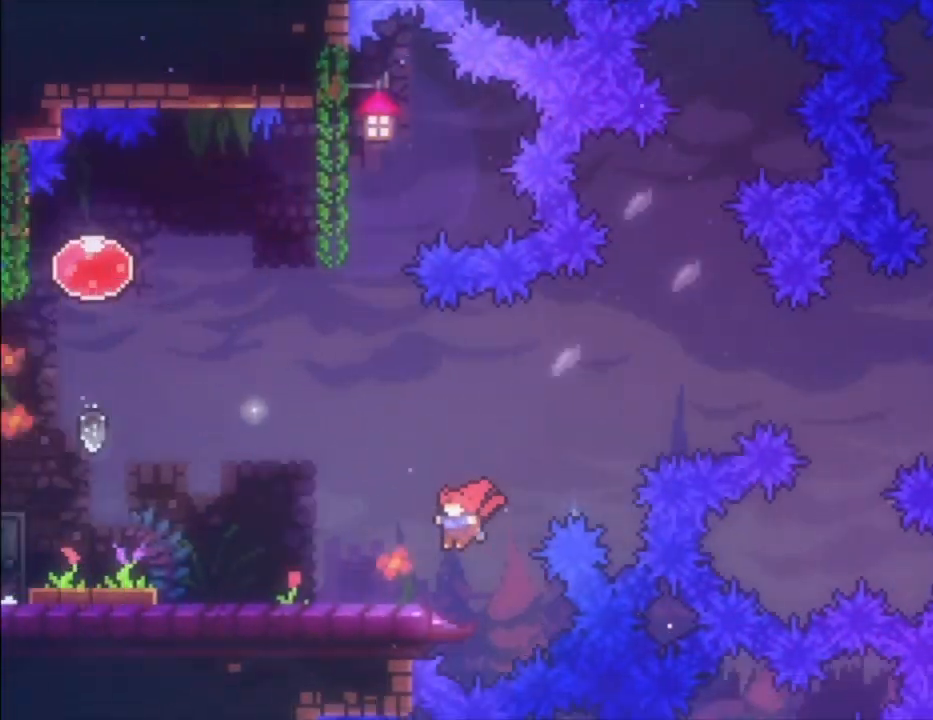
{"buttons": [], "left_stick": "left", "events": [[333, "left_stick", "center"], [367, "L1", "up"], [500, "left_stick", "left"]]}
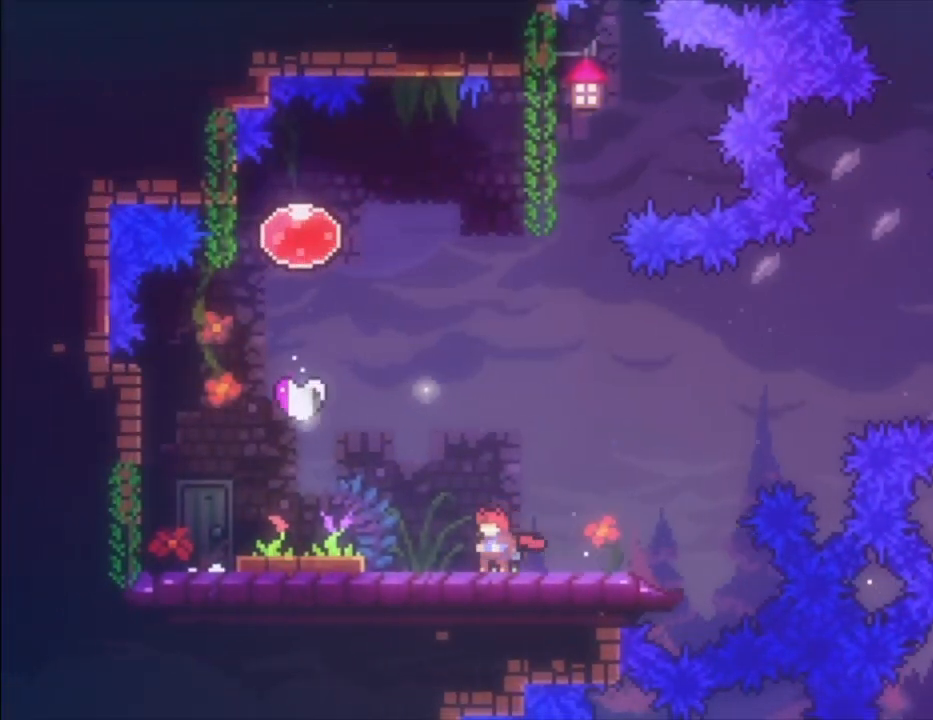
{"buttons": [], "left_stick": "left", "events": [[100, "A", "down"], [200, "A", "up"]]}
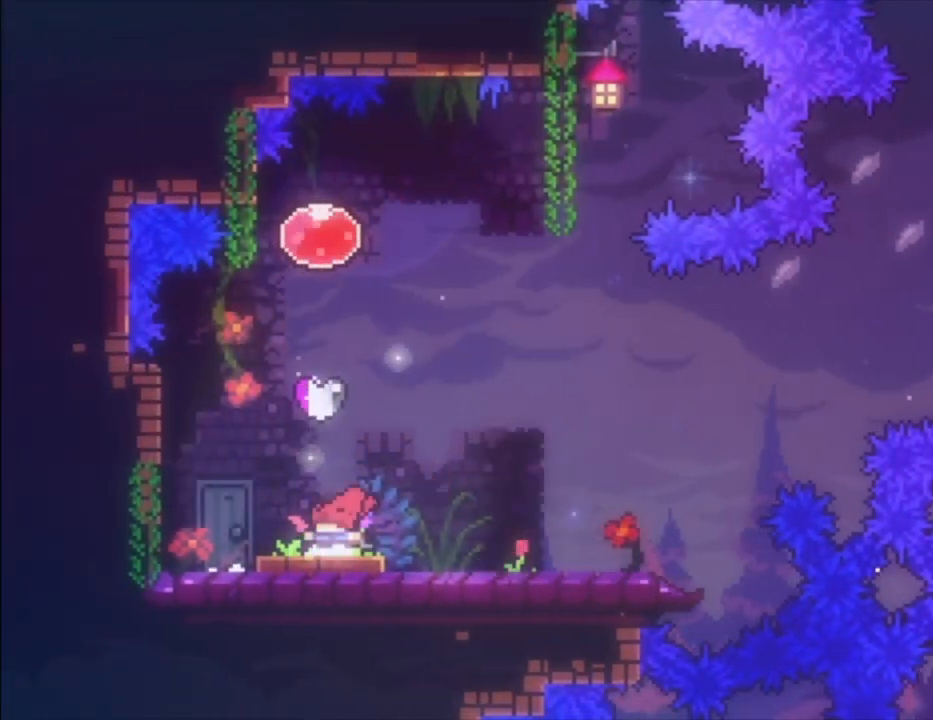
{"buttons": [], "left_stick": "center", "events": [[33, "L1", "down"], [167, "A", "down"], [367, "A", "up"], [367, "L1", "up"], [400, "left_stick", "center"]]}
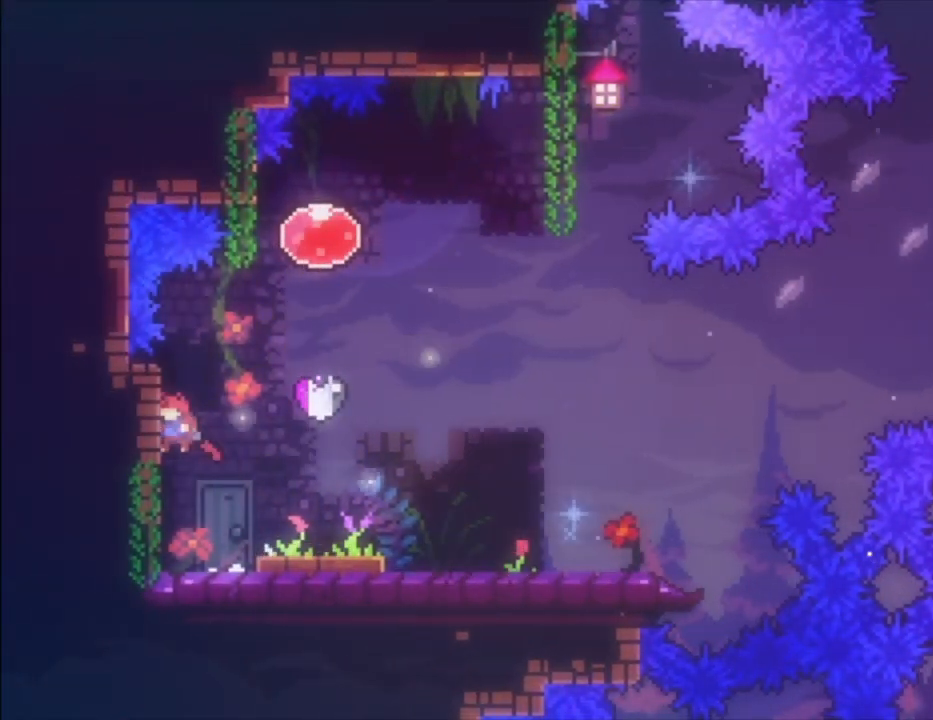
{"buttons": [], "left_stick": "left", "events": [[33, "A", "down"], [367, "left_stick", "left"], [467, "A", "up"]]}
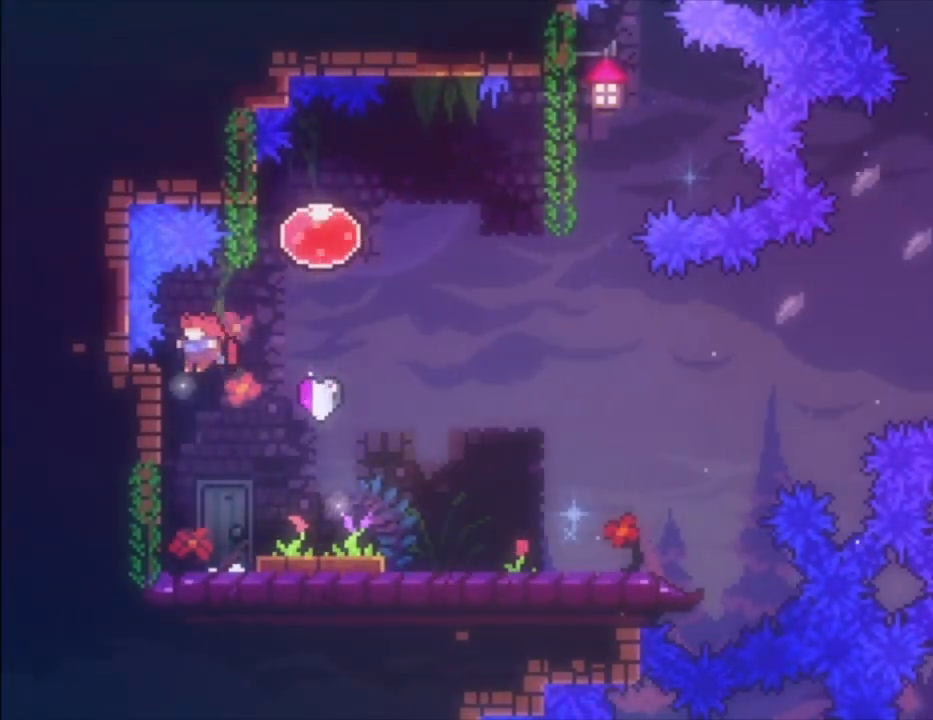
{"buttons": [], "left_stick": "down", "events": [[67, "A", "down"], [100, "left_stick", "right"], [400, "A", "up"], [433, "left_stick", "down"]]}
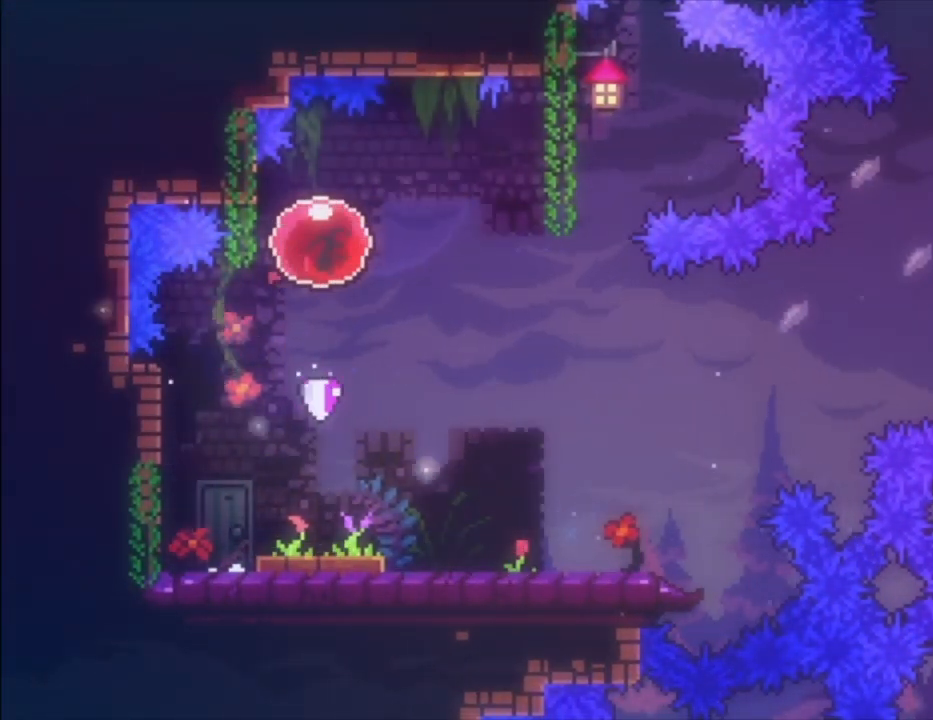
{"buttons": [], "left_stick": "down", "events": []}
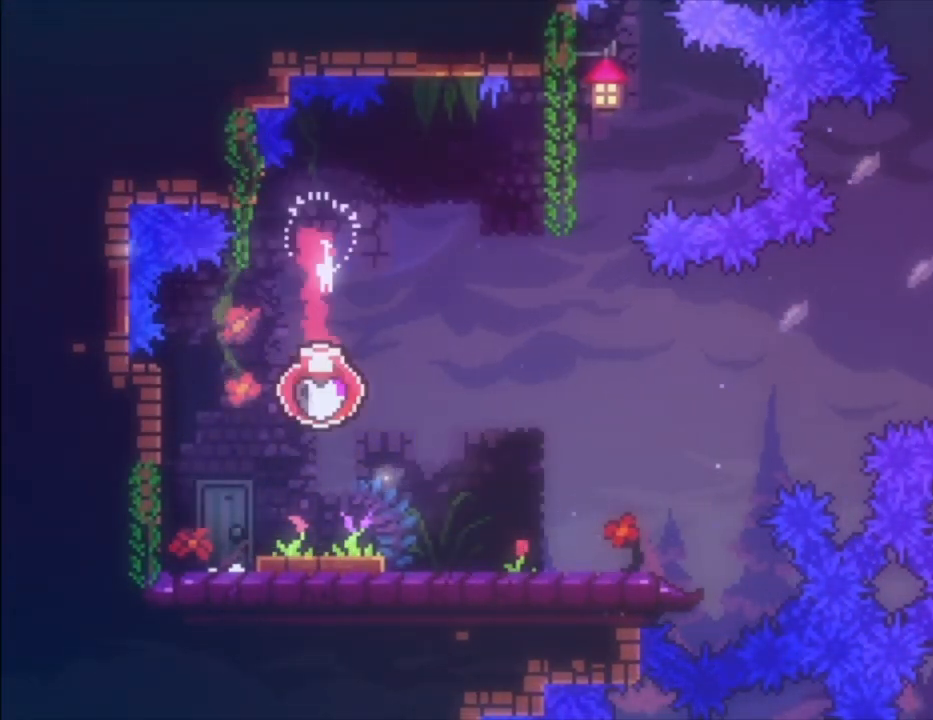
{"buttons": [], "left_stick": "down", "events": []}
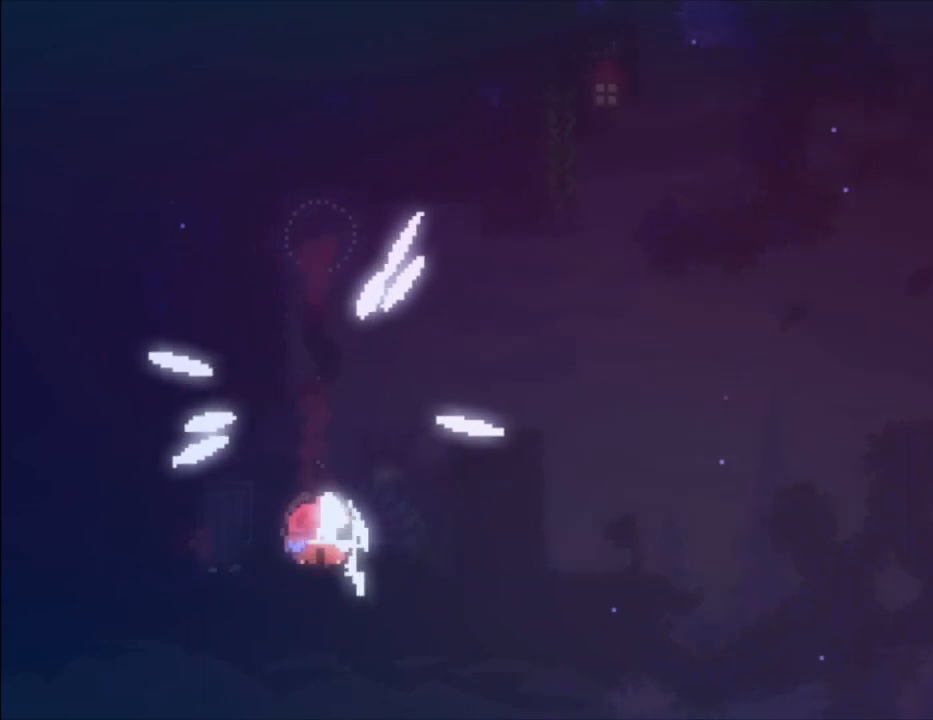
{"buttons": [], "left_stick": "center", "events": [[267, "left_stick", "center"]]}
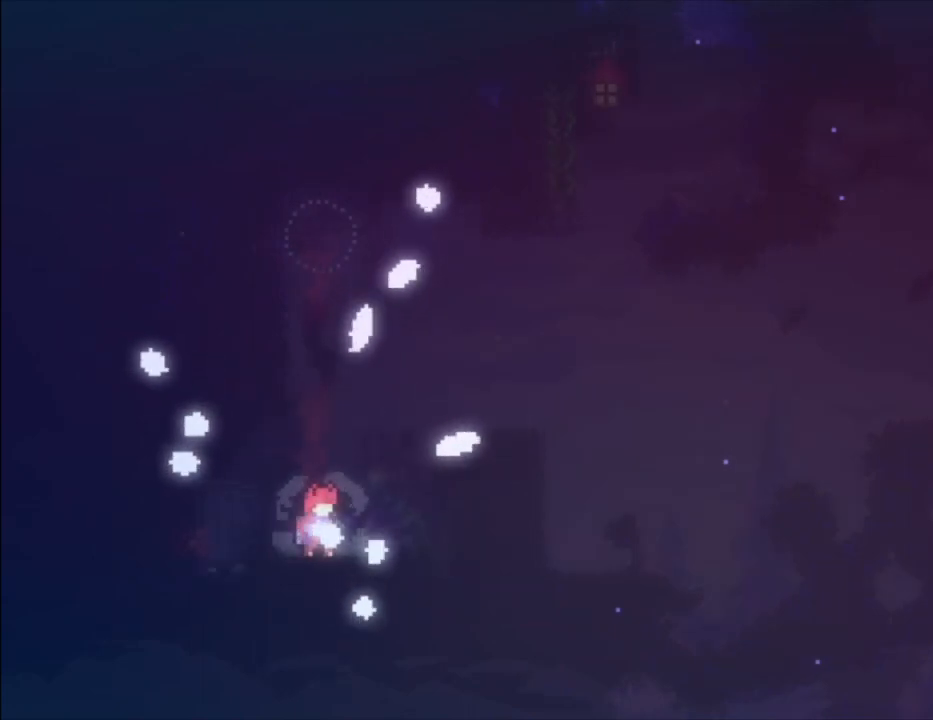
{"buttons": [], "left_stick": "center", "events": []}
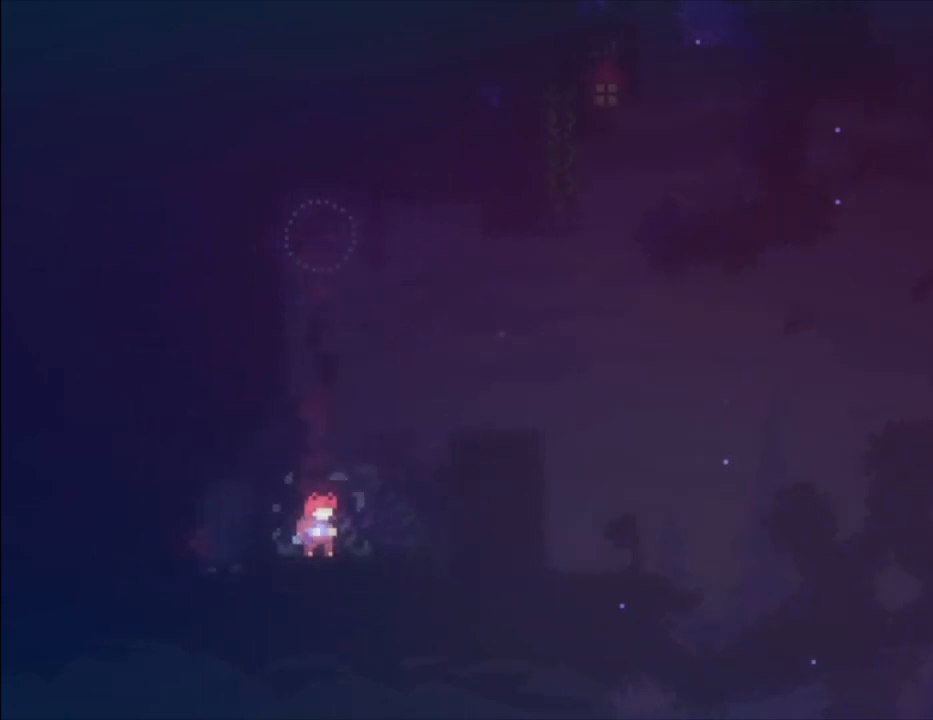
{"buttons": [], "left_stick": "center", "events": []}
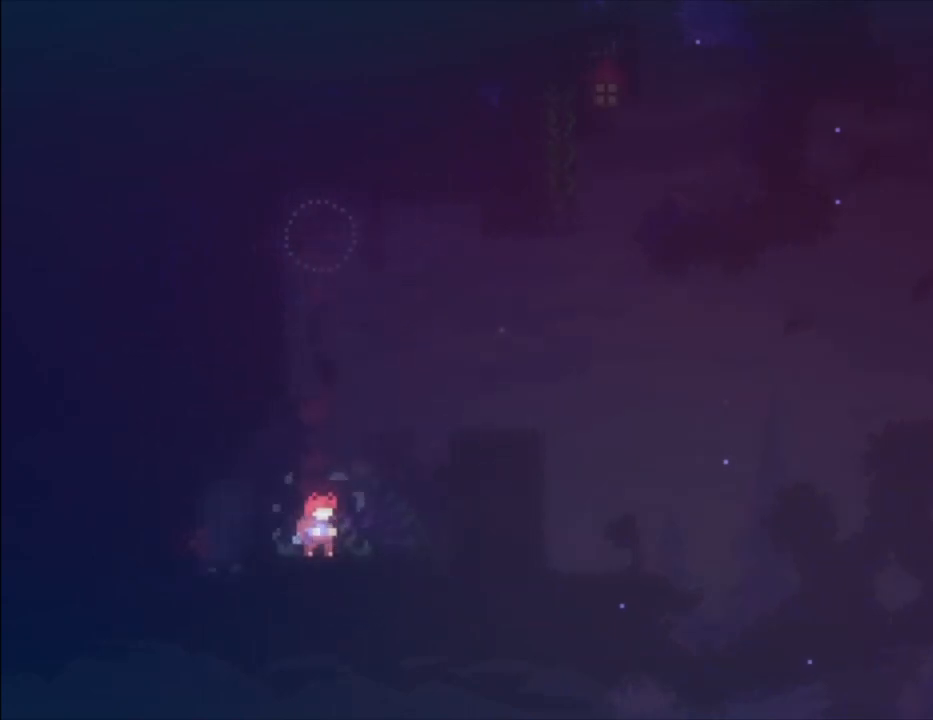
{"buttons": [], "left_stick": "center", "events": []}
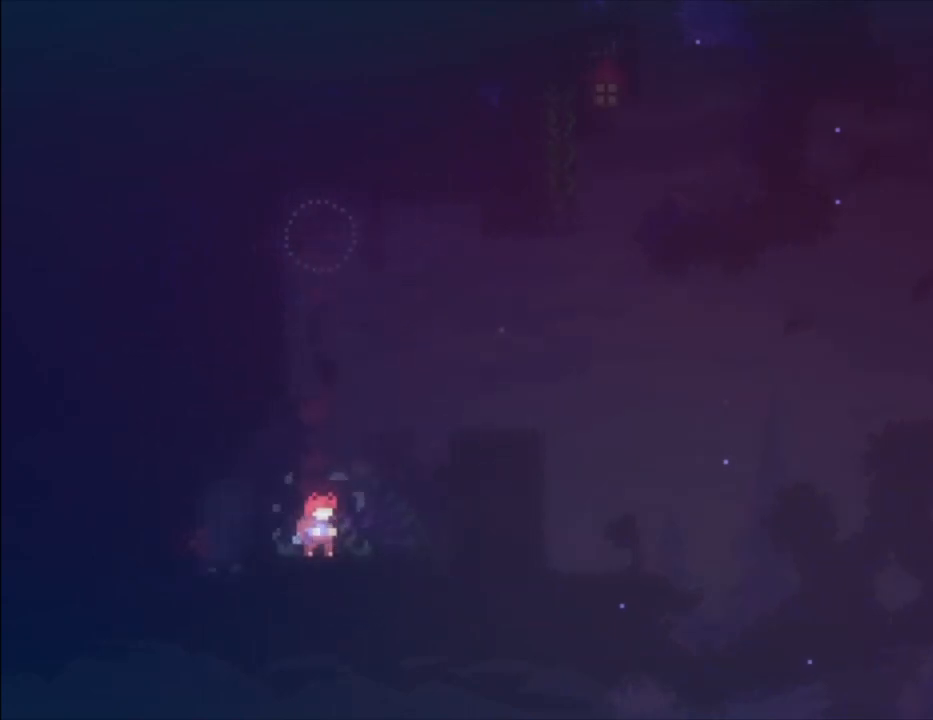
{"buttons": [], "left_stick": "center", "events": []}
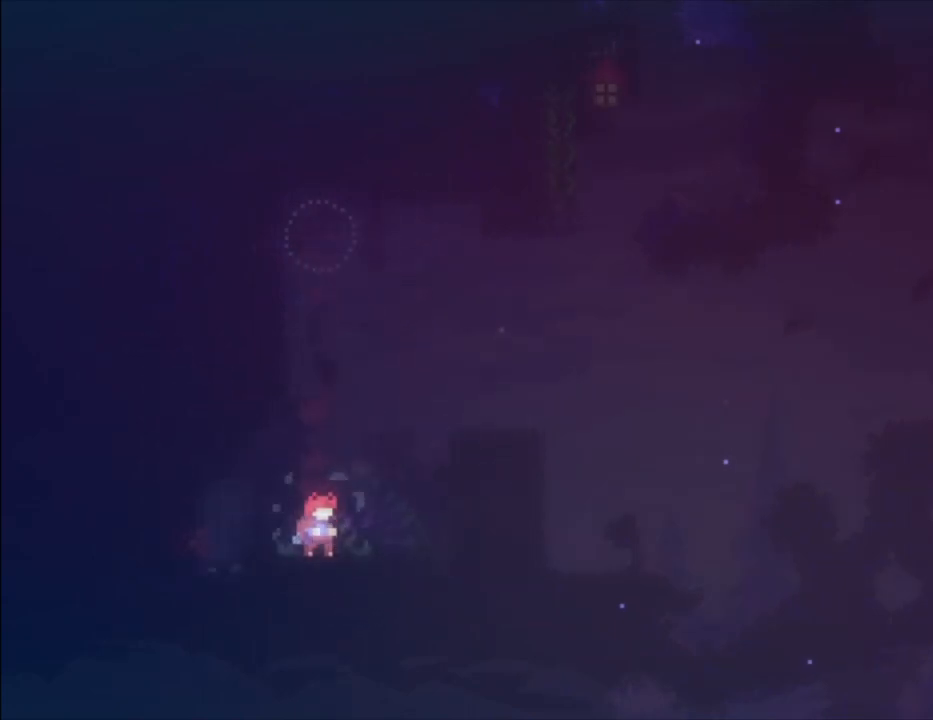
{"buttons": [], "left_stick": "center", "events": []}